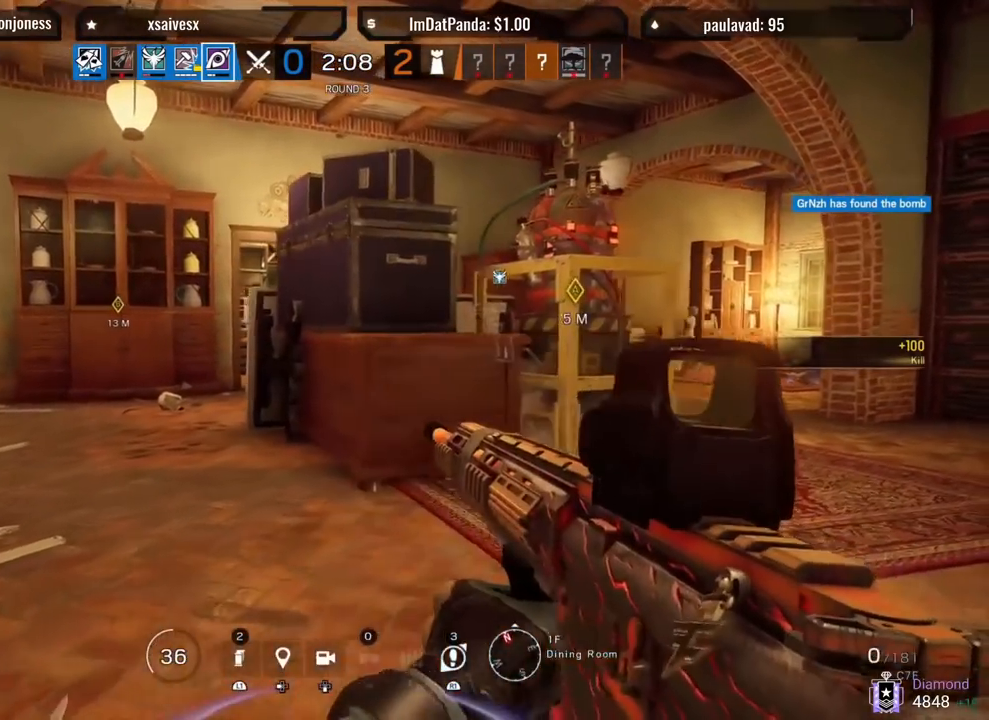
Gameplay with a controller (PlayStation layout); each line is a JSON object with the inputs held at the frame after it. "events" lists button and stick changes between this image and that frame as [ms after this image, input, new state], when the widget could be followed in between.
{"buttons": [], "left_stick": "right", "right_stick": "center", "events": [[50, "SQUARE", "down"], [117, "SQUARE", "up"], [283, "right_stick", "left"], [367, "R1", "down"], [367, "R2", "down"], [467, "R1", "up"], [483, "R2", "up"], [483, "left_stick", "right"], [500, "right_stick", "center"]]}
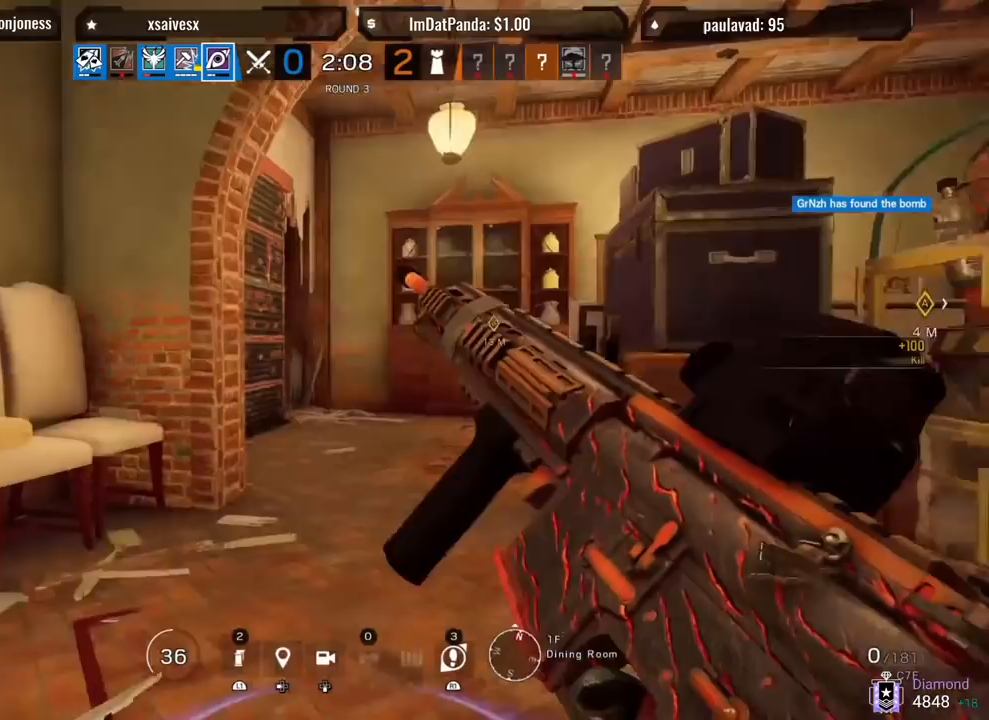
{"buttons": [], "left_stick": "left", "right_stick": "right", "events": [[233, "left_stick", "center"], [433, "left_stick", "left"], [450, "right_stick", "right"]]}
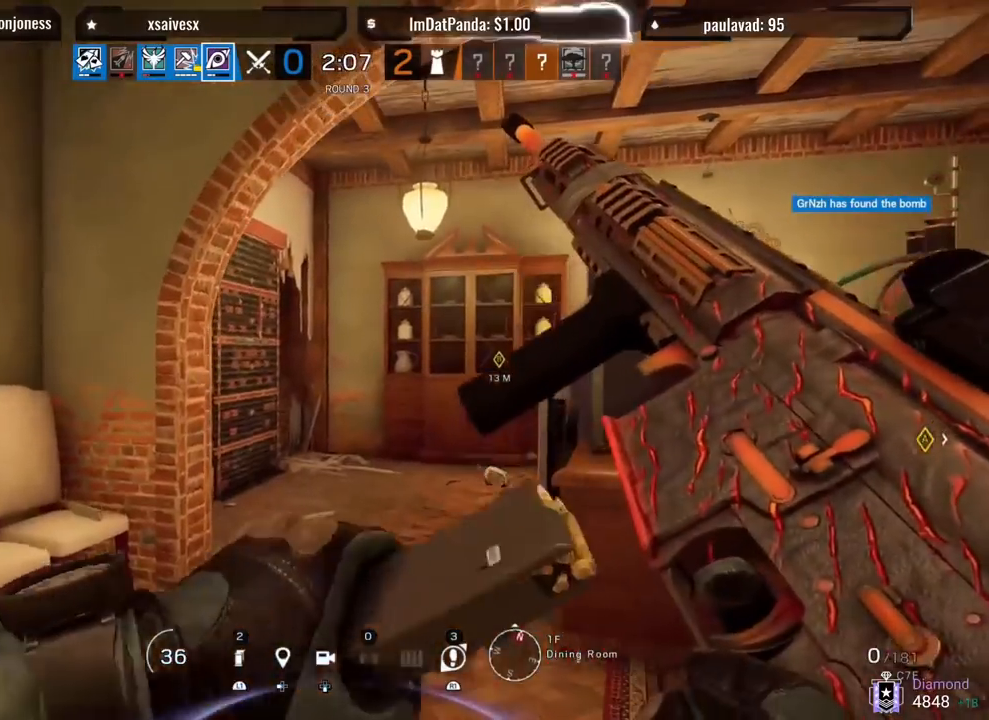
{"buttons": [], "left_stick": "down", "right_stick": "center", "events": [[200, "left_stick", "down"], [467, "right_stick", "center"]]}
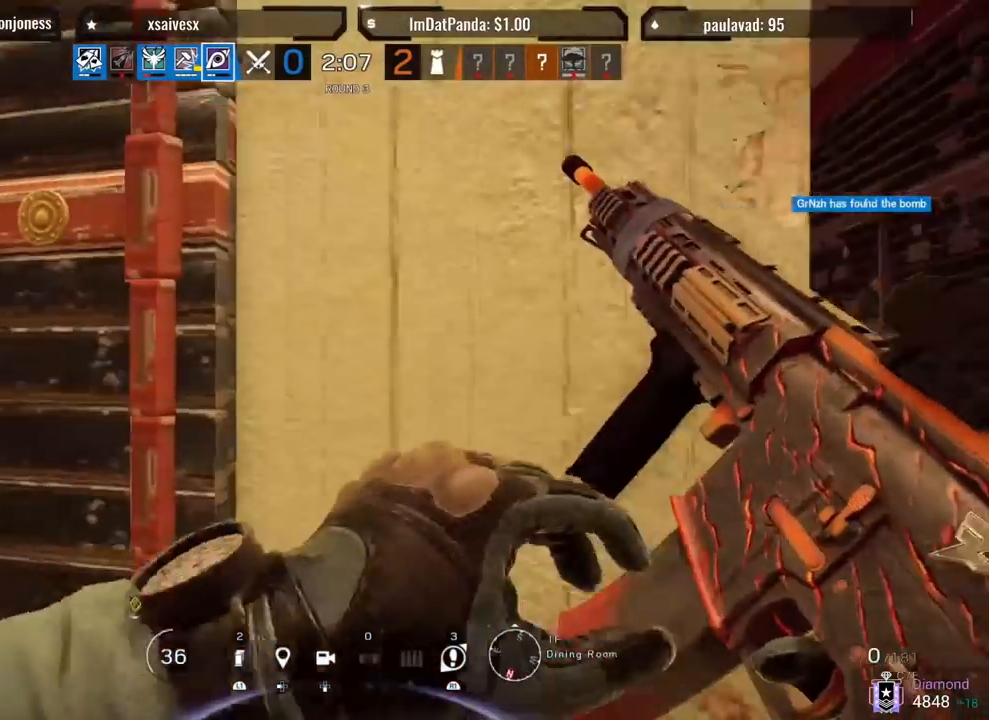
{"buttons": [], "left_stick": "up-left", "right_stick": "center", "events": [[67, "left_stick", "left"], [117, "right_stick", "left"], [250, "left_stick", "up-left"], [333, "right_stick", "center"]]}
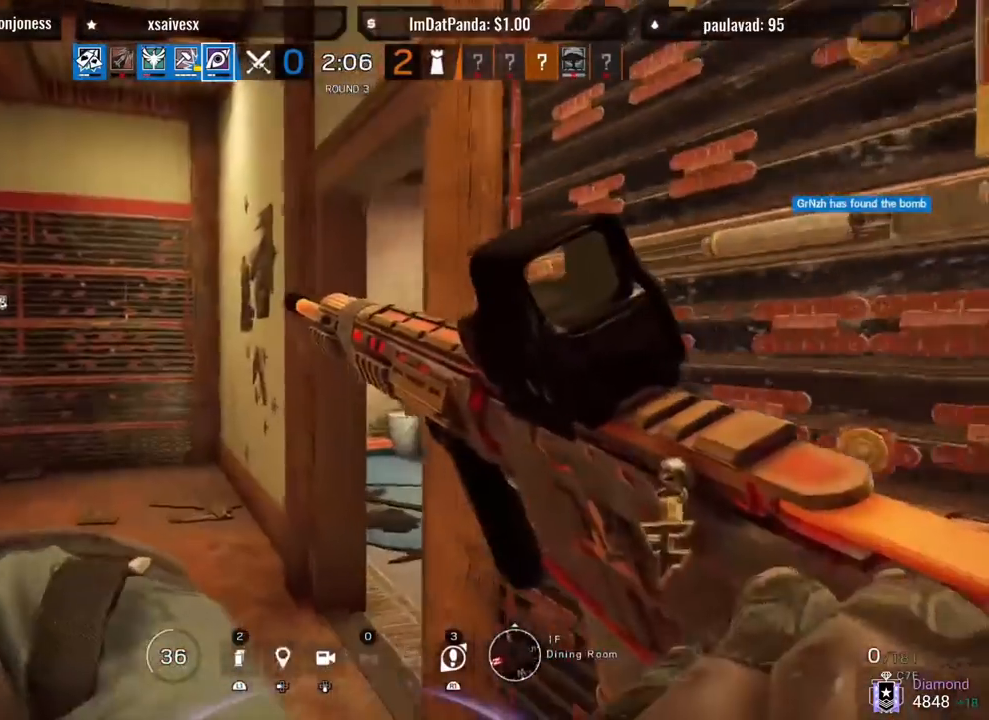
{"buttons": ["L1", "R1", "R2", "L3"], "left_stick": "up-left", "right_stick": "right", "events": [[17, "right_stick", "up-right"], [100, "right_stick", "right"], [383, "L1", "down"], [383, "L3", "down"], [433, "R1", "down"], [433, "R2", "down"]]}
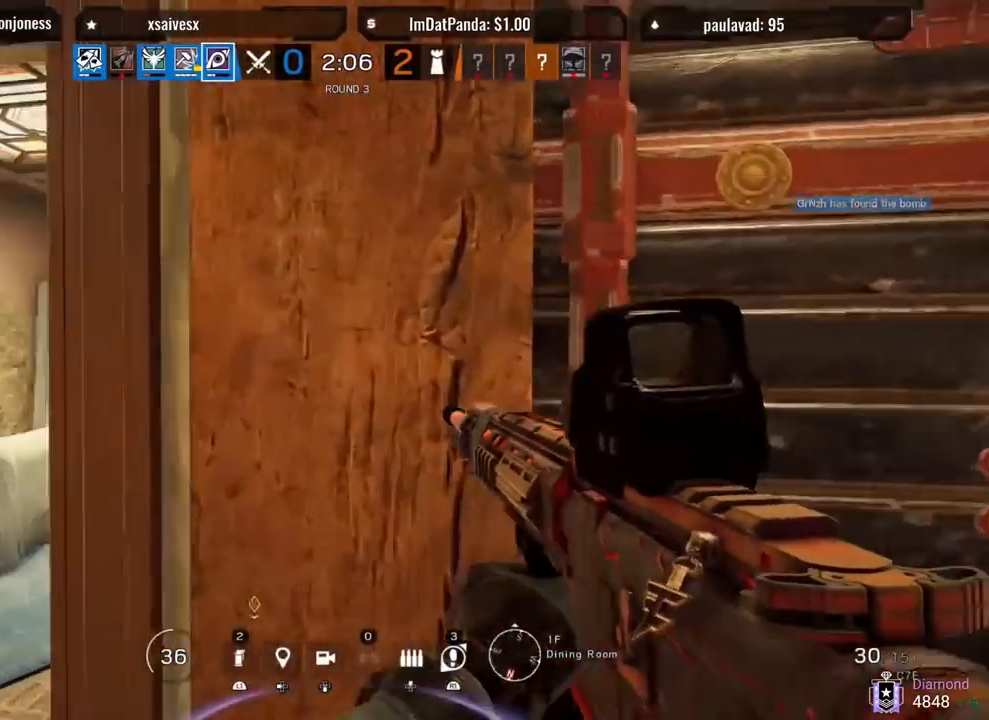
{"buttons": ["L1", "R1", "R2"], "left_stick": "left", "right_stick": "right", "events": [[33, "L3", "up"], [33, "left_stick", "left"], [67, "R1", "up"], [67, "R2", "up"], [483, "R1", "down"], [483, "R2", "down"]]}
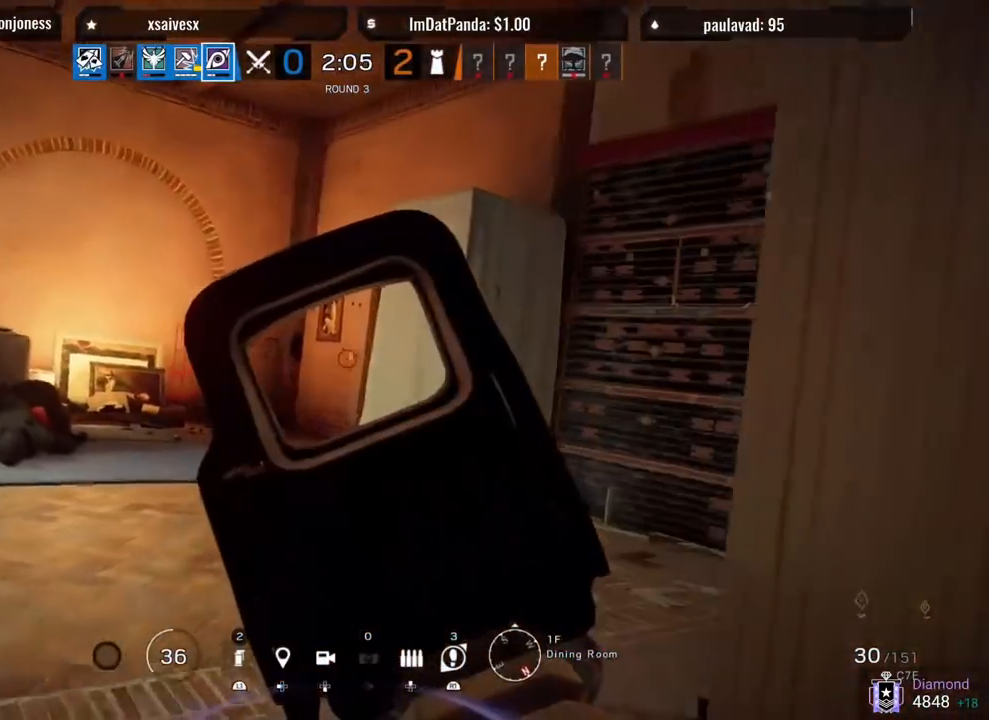
{"buttons": ["L1"], "left_stick": "center", "right_stick": "center", "events": [[50, "right_stick", "center"], [117, "R1", "up"], [117, "R2", "up"], [467, "left_stick", "center"]]}
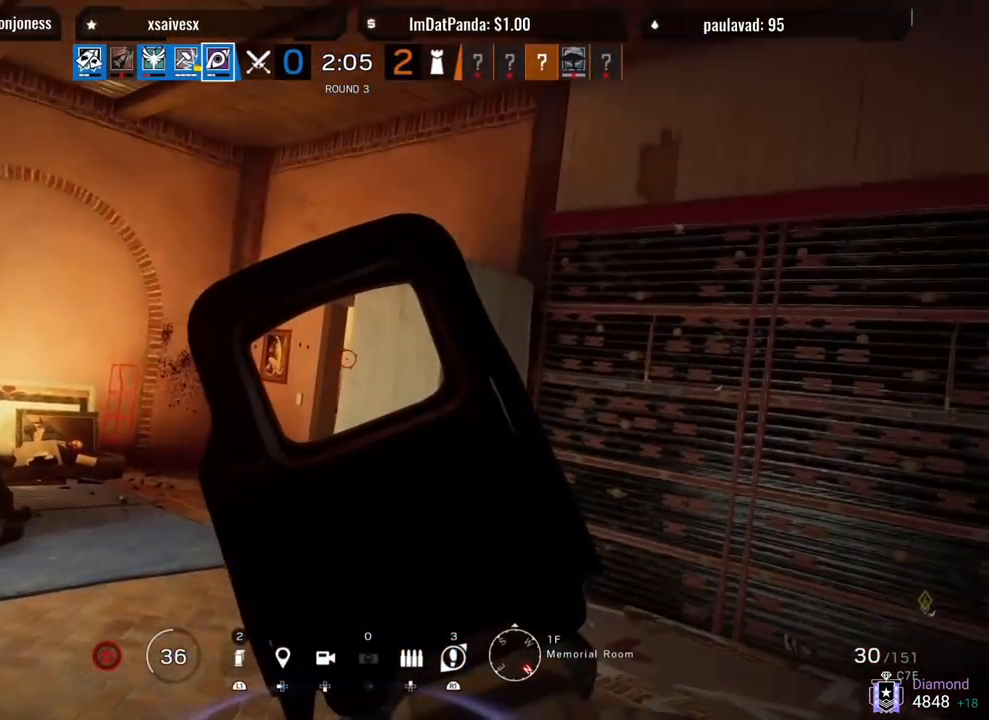
{"buttons": ["L1"], "left_stick": "center", "right_stick": "center", "events": []}
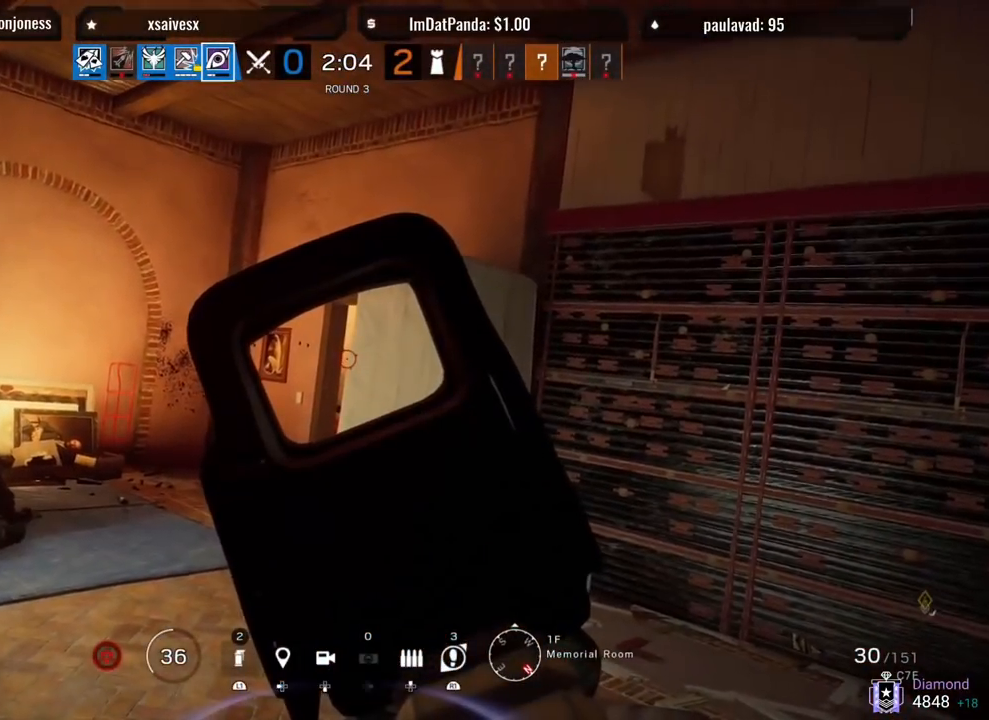
{"buttons": ["L1"], "left_stick": "center", "right_stick": "center", "events": [[383, "R1", "down"], [450, "R1", "up"]]}
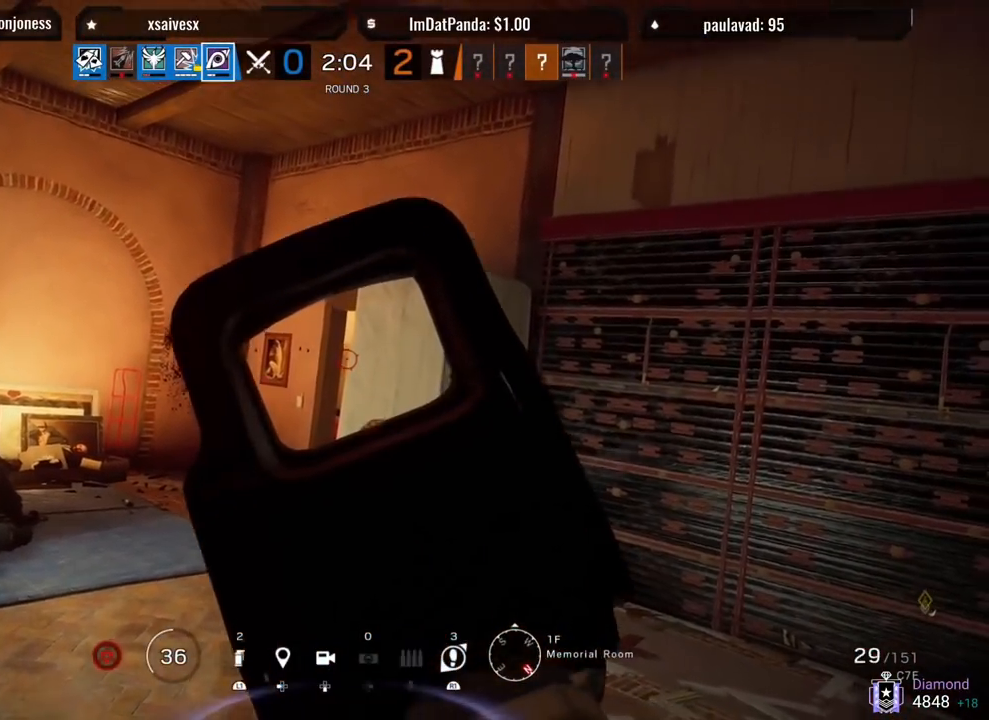
{"buttons": ["L1"], "left_stick": "center", "right_stick": "center", "events": [[50, "R1", "down"], [100, "R1", "up"], [200, "R1", "down"], [267, "R1", "up"], [417, "R1", "down"], [483, "R1", "up"]]}
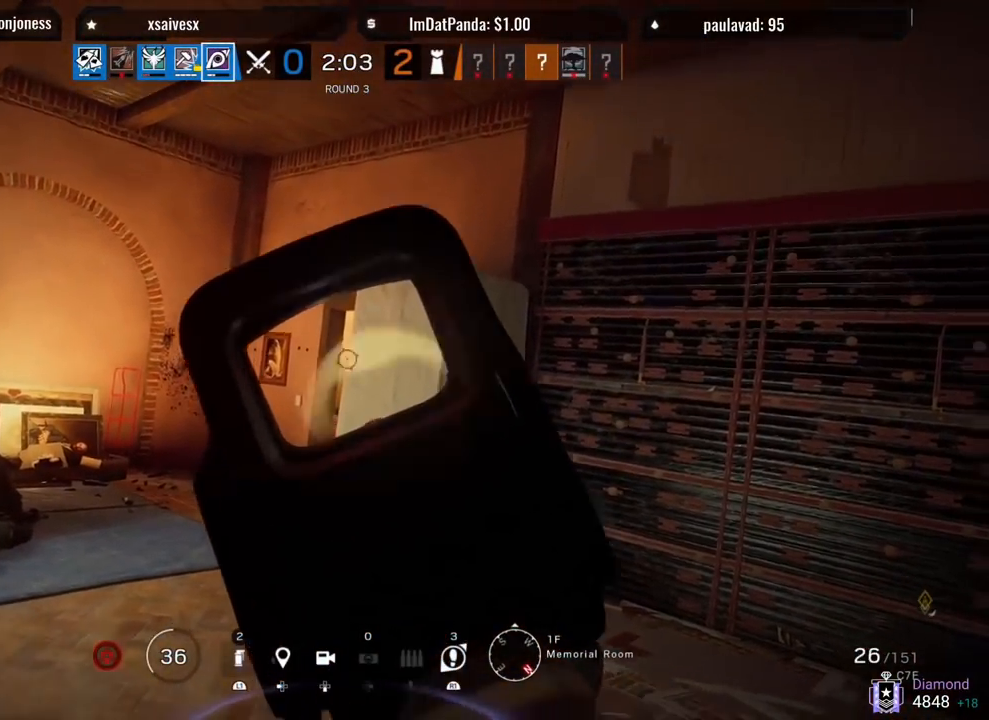
{"buttons": [], "left_stick": "right", "right_stick": "right", "events": [[100, "R1", "down"], [167, "R1", "up"], [250, "R1", "down"], [317, "R1", "up"], [383, "R1", "down"], [400, "L1", "up"], [400, "left_stick", "right"], [450, "right_stick", "right"], [500, "R1", "up"]]}
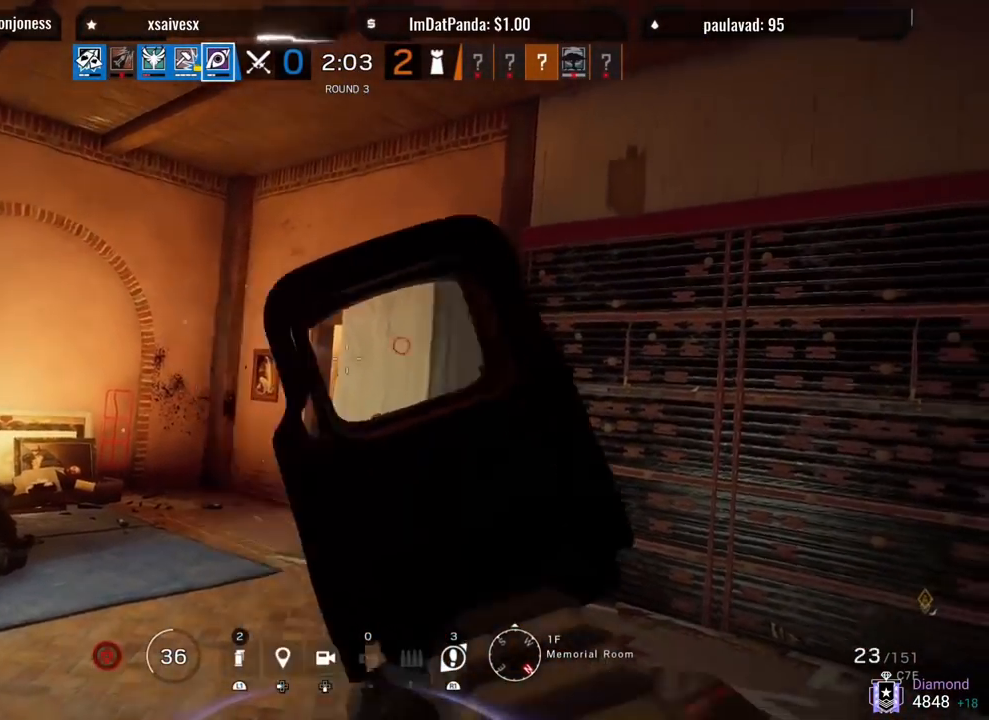
{"buttons": ["L1"], "left_stick": "up", "right_stick": "right", "events": [[150, "L3", "down"], [150, "left_stick", "up"], [283, "L3", "up"], [283, "right_stick", "center"], [483, "L1", "down"], [500, "right_stick", "right"]]}
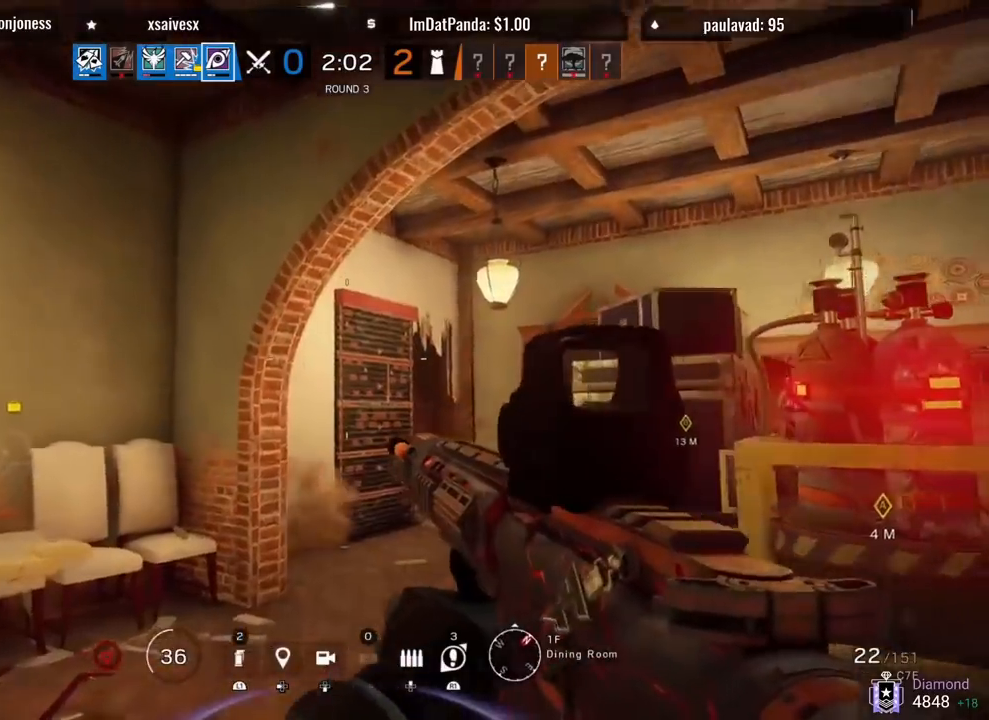
{"buttons": ["L3"], "left_stick": "up", "right_stick": "down-left", "events": [[17, "L3", "down"], [17, "left_stick", "up-left"], [133, "L3", "up"], [167, "R3", "down"], [283, "right_stick", "down"], [317, "R3", "up"], [400, "L1", "up"], [450, "L3", "down"], [450, "left_stick", "up"], [467, "right_stick", "down-left"]]}
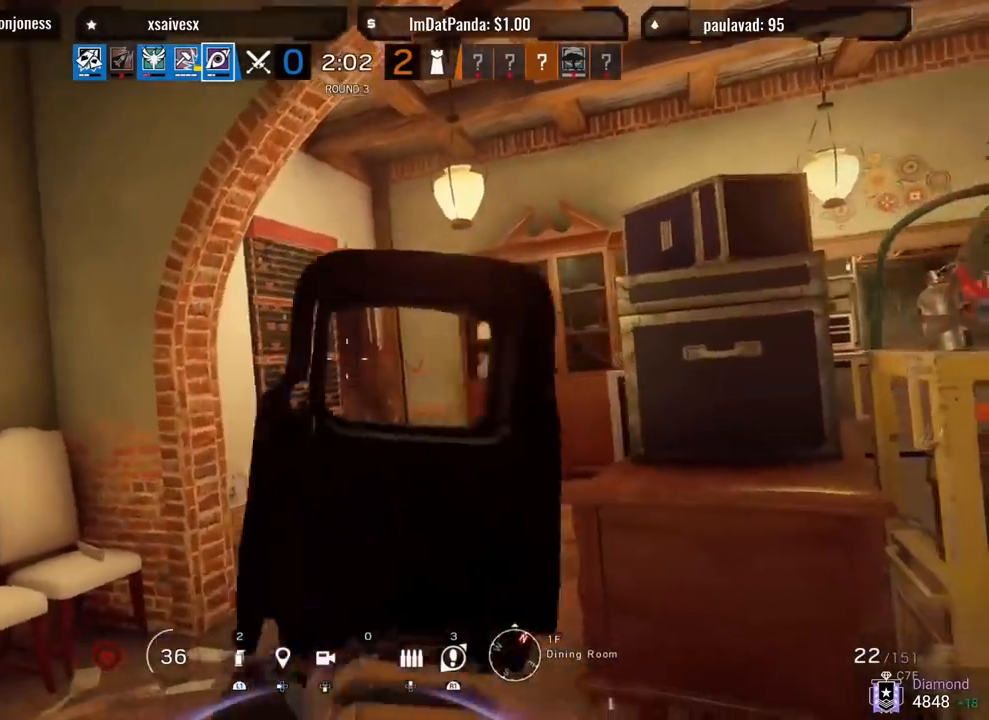
{"buttons": ["L1"], "left_stick": "up", "right_stick": "center", "events": [[50, "L3", "up"], [100, "L3", "down"], [100, "right_stick", "center"], [233, "L3", "up"], [483, "L1", "down"]]}
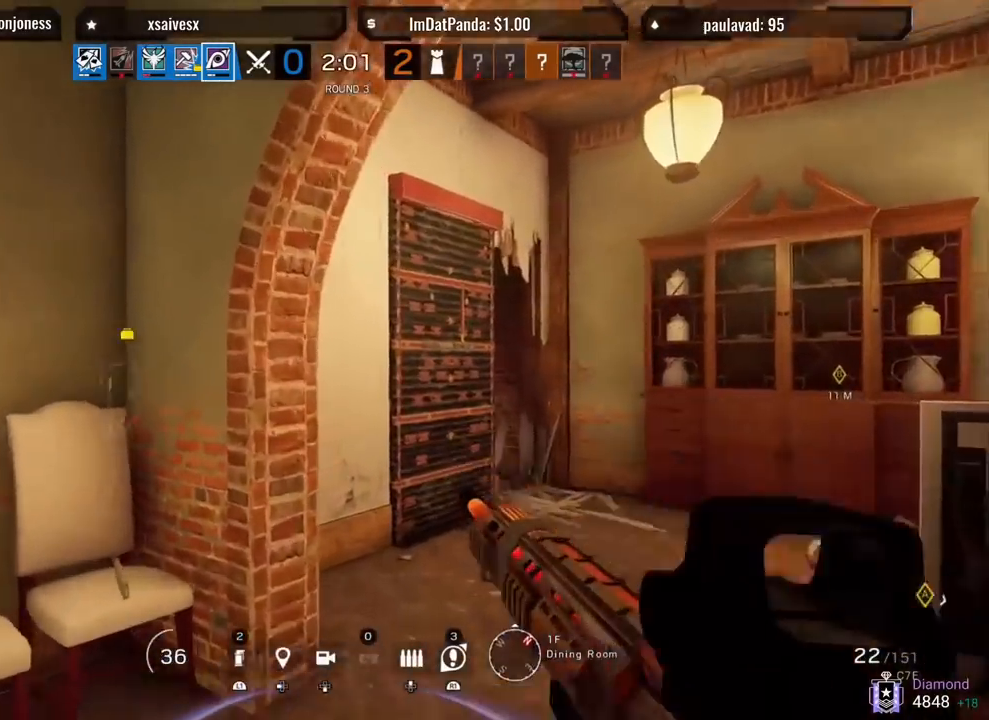
{"buttons": ["L1", "R1"], "left_stick": "up-right", "right_stick": "left"}
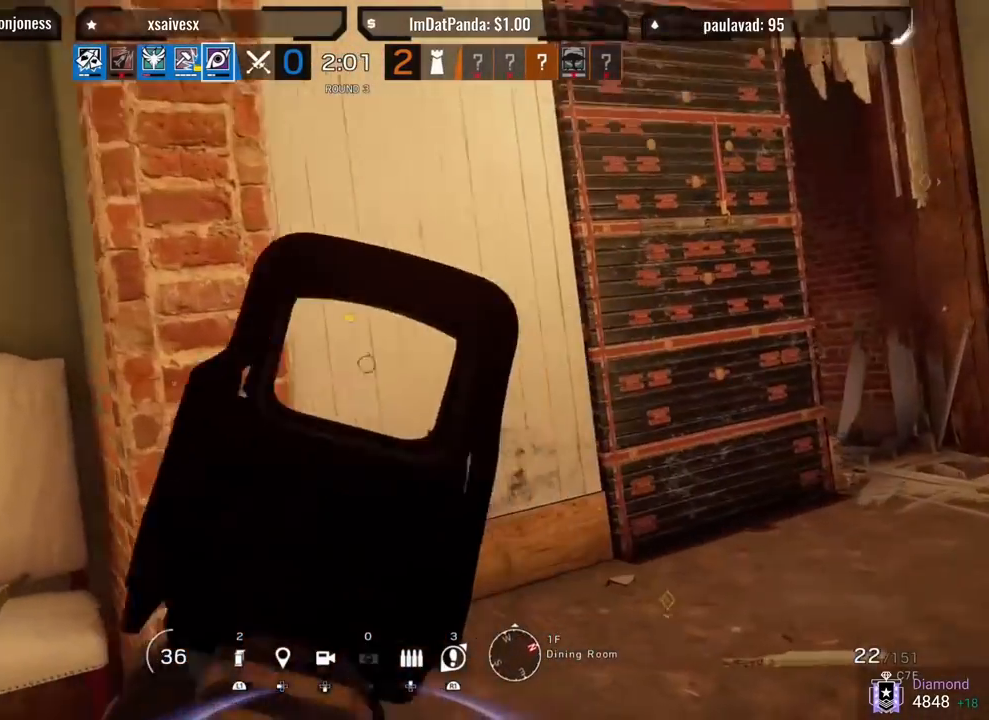
{"buttons": ["L3"], "left_stick": "up", "right_stick": "right", "events": [[250, "R1", "up"], [267, "L1", "up"], [367, "right_stick", "right"], [417, "L3", "down"], [417, "left_stick", "up"]]}
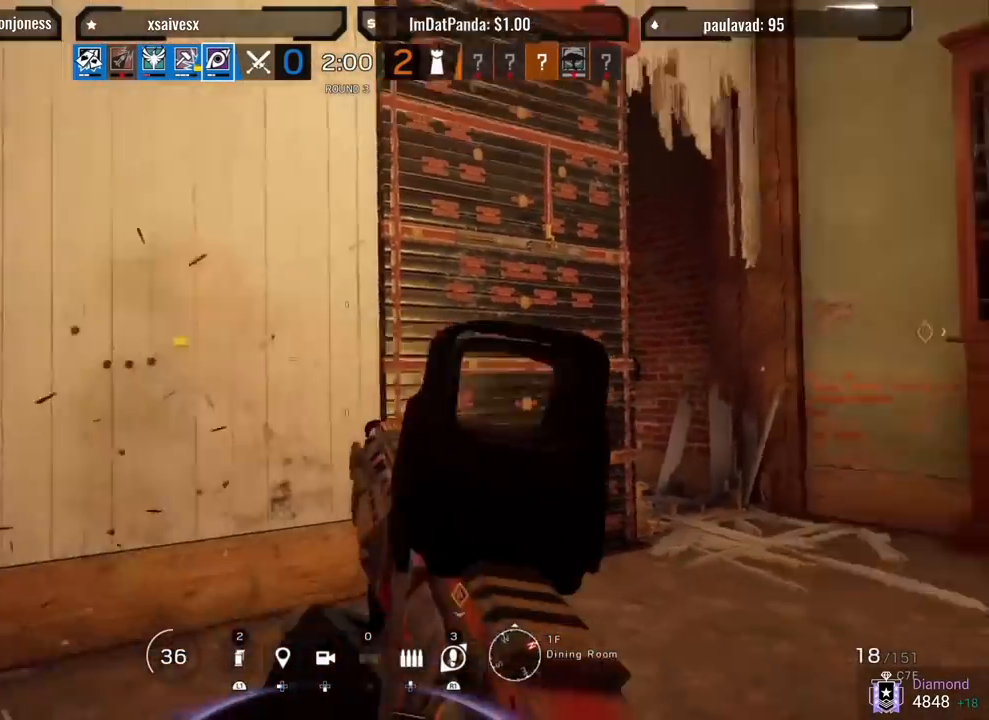
{"buttons": [], "left_stick": "up", "right_stick": "center", "events": [[33, "L3", "up"], [33, "right_stick", "center"], [100, "L3", "down"], [233, "L3", "up"], [333, "right_stick", "left"], [450, "right_stick", "center"]]}
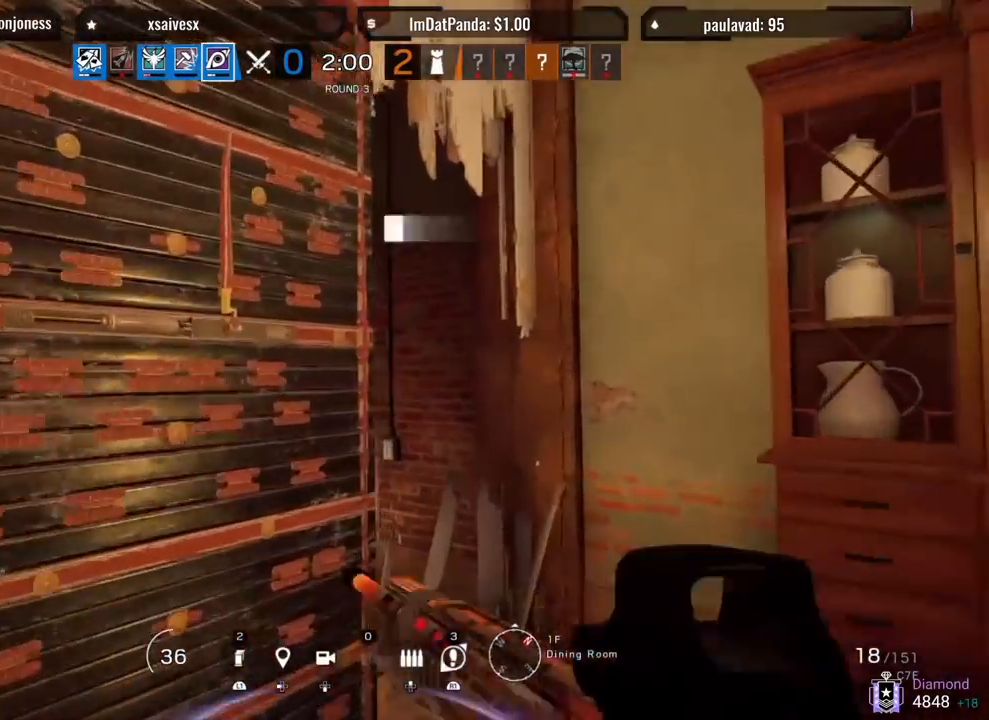
{"buttons": ["L1"], "left_stick": "up-right", "right_stick": "left", "events": [[217, "right_stick", "left"], [283, "L1", "down"], [300, "L3", "down"], [300, "left_stick", "up-right"], [367, "R1", "down"], [367, "R2", "down"], [367, "R3", "down"], [433, "R1", "up"], [467, "L3", "up"], [500, "R2", "up"], [500, "R3", "up"]]}
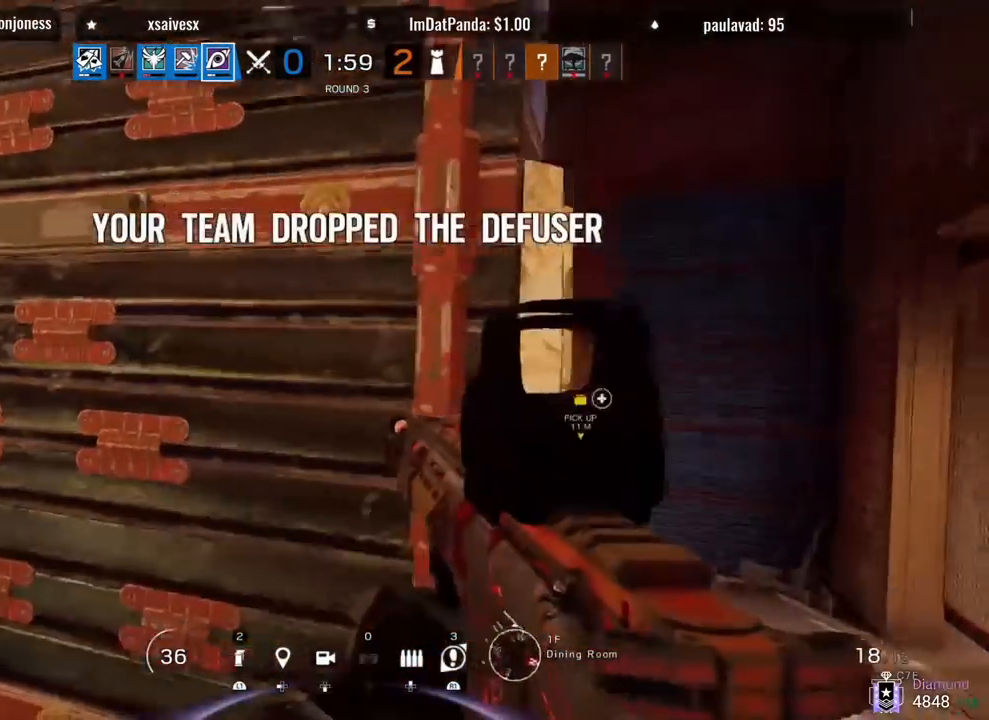
{"buttons": ["L1"], "left_stick": "up", "right_stick": "center", "events": [[83, "R2", "down"], [167, "right_stick", "right"], [183, "L3", "down"], [183, "R2", "up"], [250, "right_stick", "center"], [317, "left_stick", "up"], [333, "L3", "up"]]}
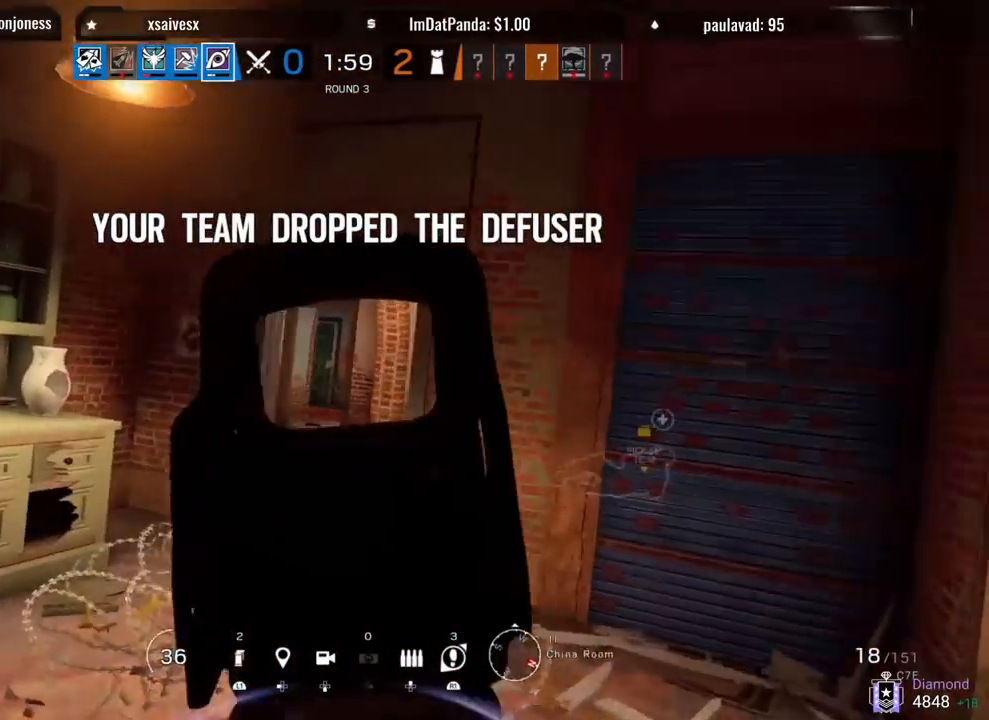
{"buttons": ["L1"], "left_stick": "left", "right_stick": "center", "events": [[200, "left_stick", "up-left"], [283, "right_stick", "right"], [467, "left_stick", "left"], [483, "right_stick", "center"]]}
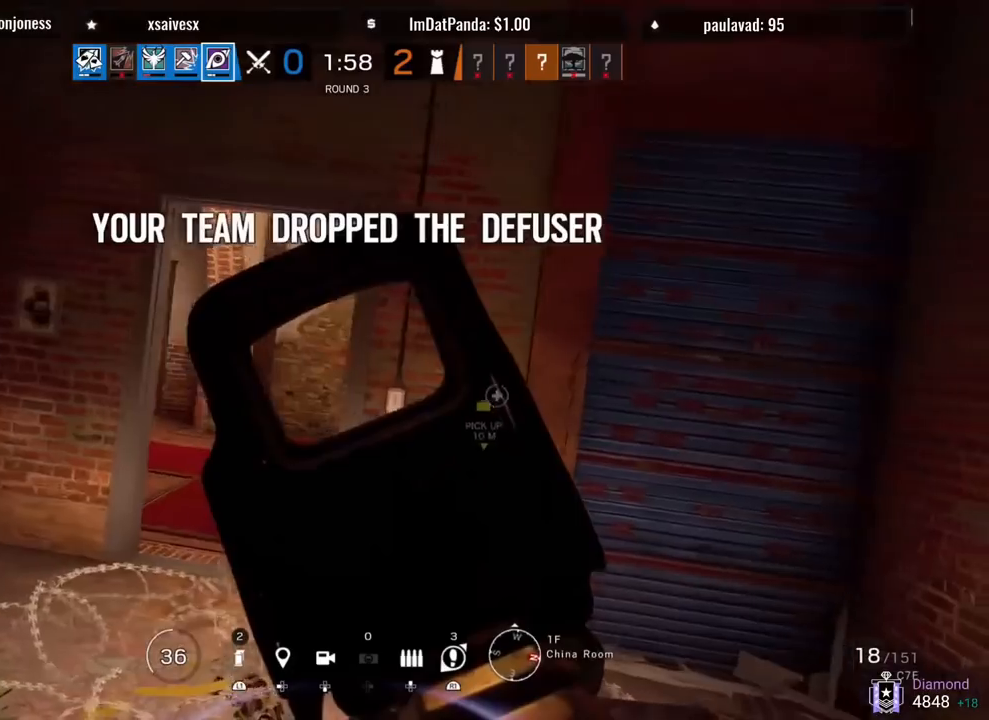
{"buttons": ["L1"], "left_stick": "left", "right_stick": "right", "events": [[83, "right_stick", "right"]]}
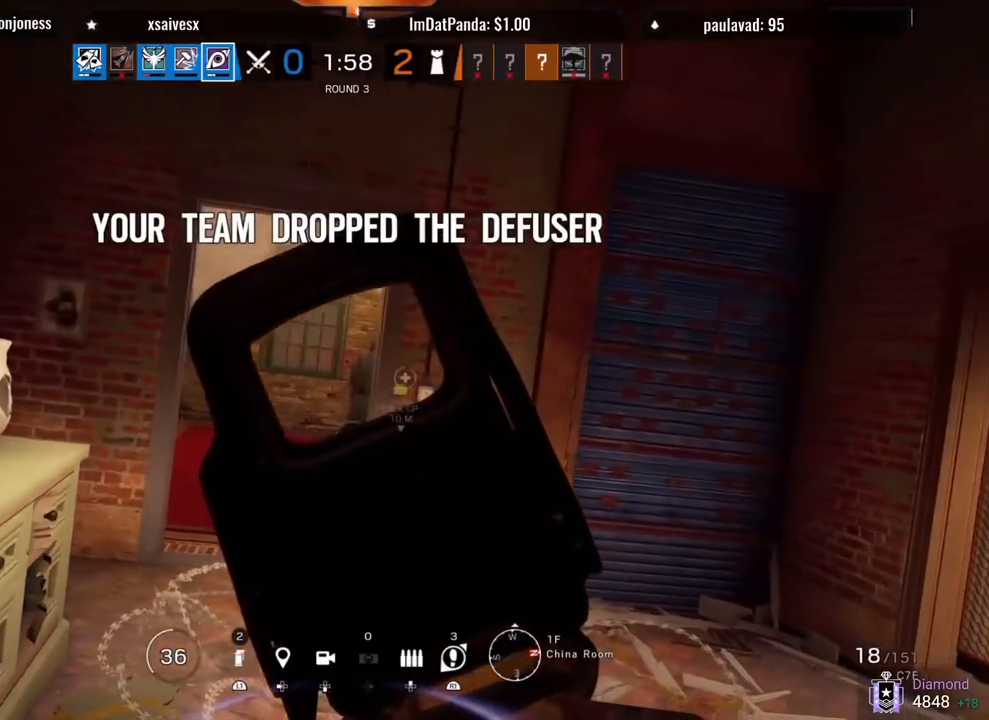
{"buttons": ["L1", "R1", "R3"], "left_stick": "left", "right_stick": "center", "events": [[200, "R3", "down"], [200, "right_stick", "center"], [233, "R1", "down"], [233, "R2", "down"], [367, "R2", "up"]]}
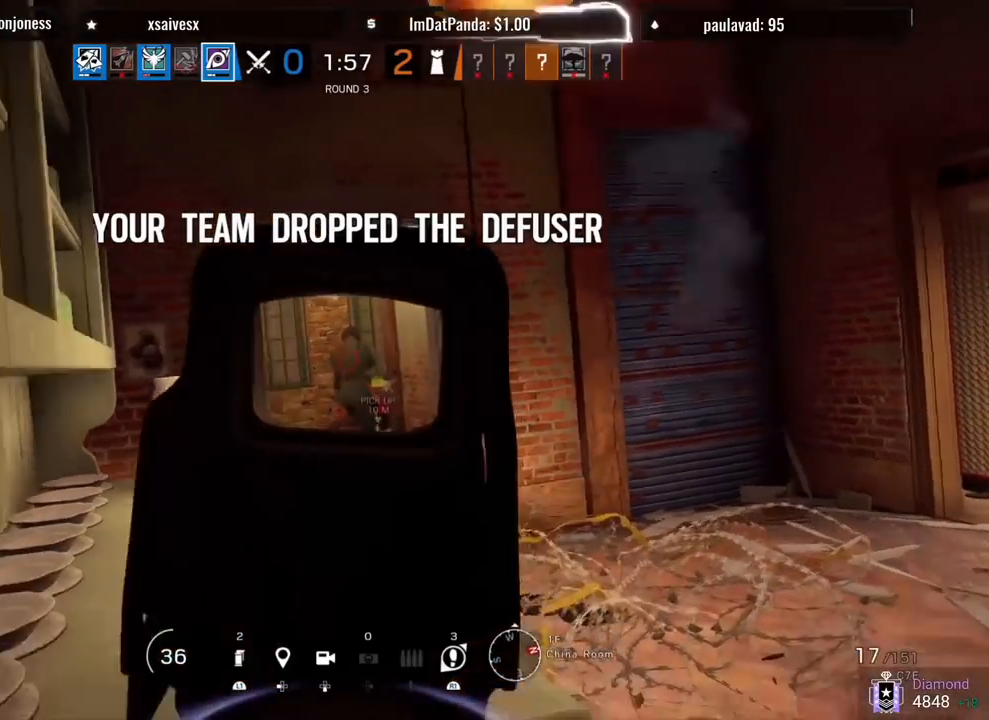
{"buttons": ["L3"], "left_stick": "up", "right_stick": "right", "events": [[100, "L3", "down"], [100, "left_stick", "center"], [183, "left_stick", "up"], [233, "left_stick", "right"], [283, "L3", "up"], [283, "left_stick", "up-right"], [333, "R1", "up"], [350, "L1", "up"], [350, "right_stick", "right"], [433, "L3", "down"], [433, "R3", "up"], [450, "left_stick", "up"]]}
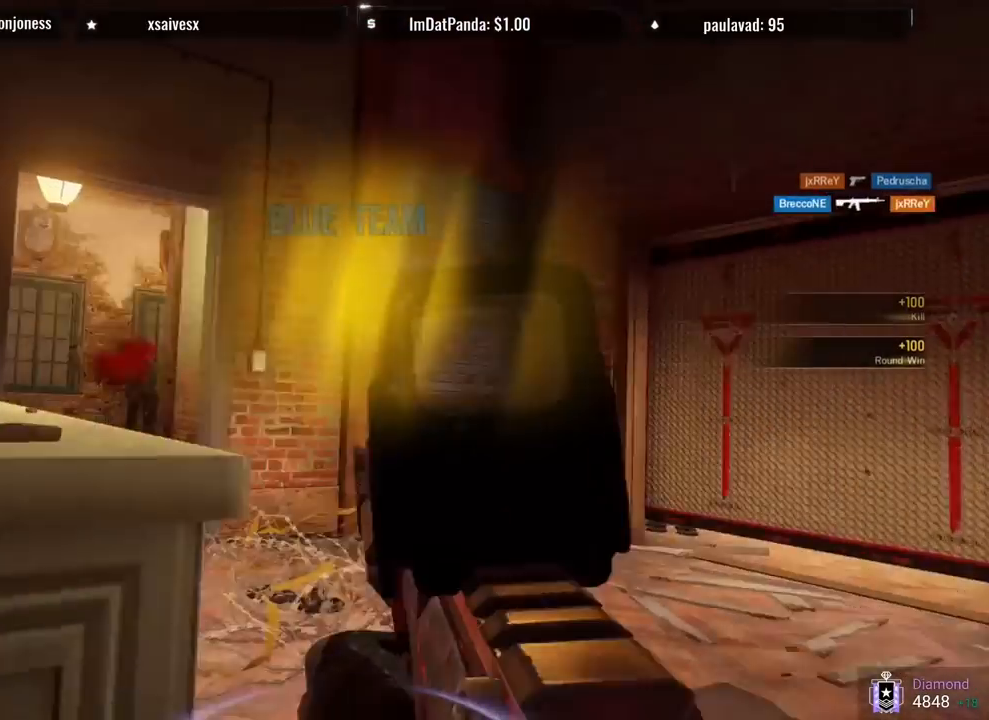
{"buttons": [], "left_stick": "up", "right_stick": "right", "events": [[83, "right_stick", "center"], [167, "right_stick", "right"], [233, "L3", "up"], [267, "right_stick", "center"], [467, "right_stick", "right"]]}
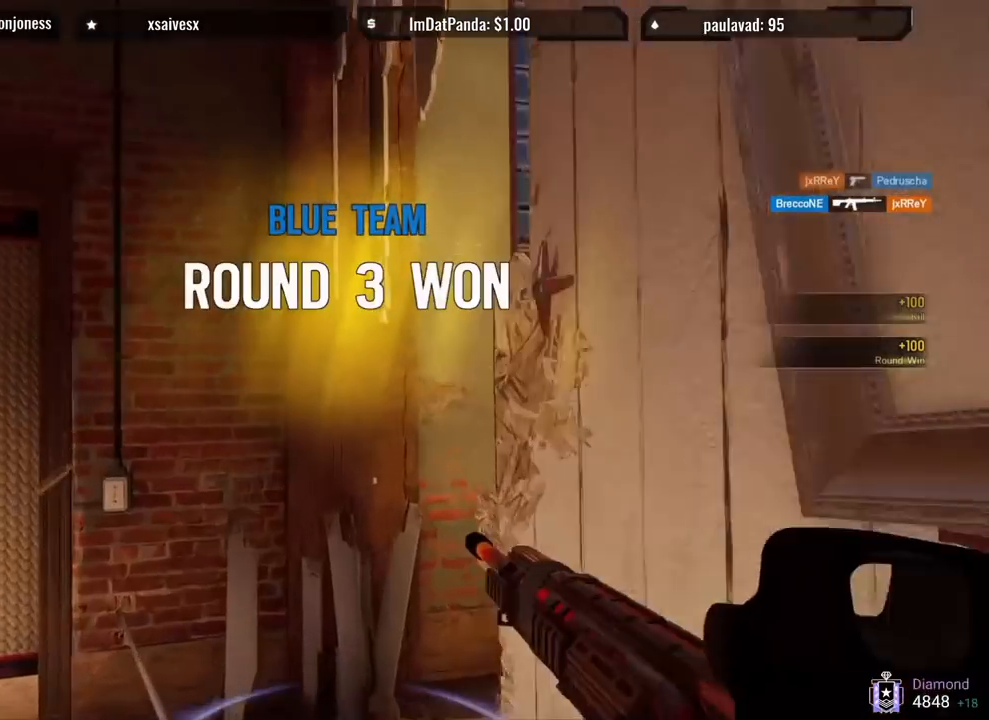
{"buttons": [], "left_stick": "up", "right_stick": "center", "events": [[67, "R1", "down"], [117, "R1", "up"], [217, "R1", "down"], [217, "R2", "down"], [283, "R1", "up"], [333, "R2", "up"], [483, "right_stick", "center"]]}
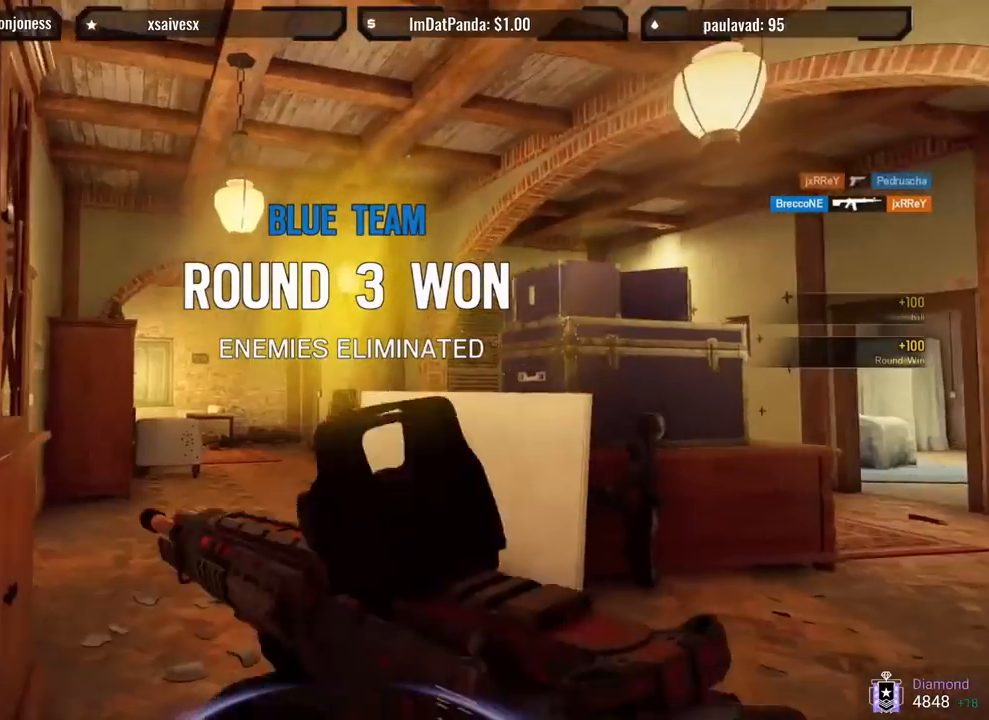
{"buttons": [], "left_stick": "up", "right_stick": "center", "events": [[133, "right_stick", "left"], [167, "L3", "down"], [300, "L3", "up"], [350, "right_stick", "center"]]}
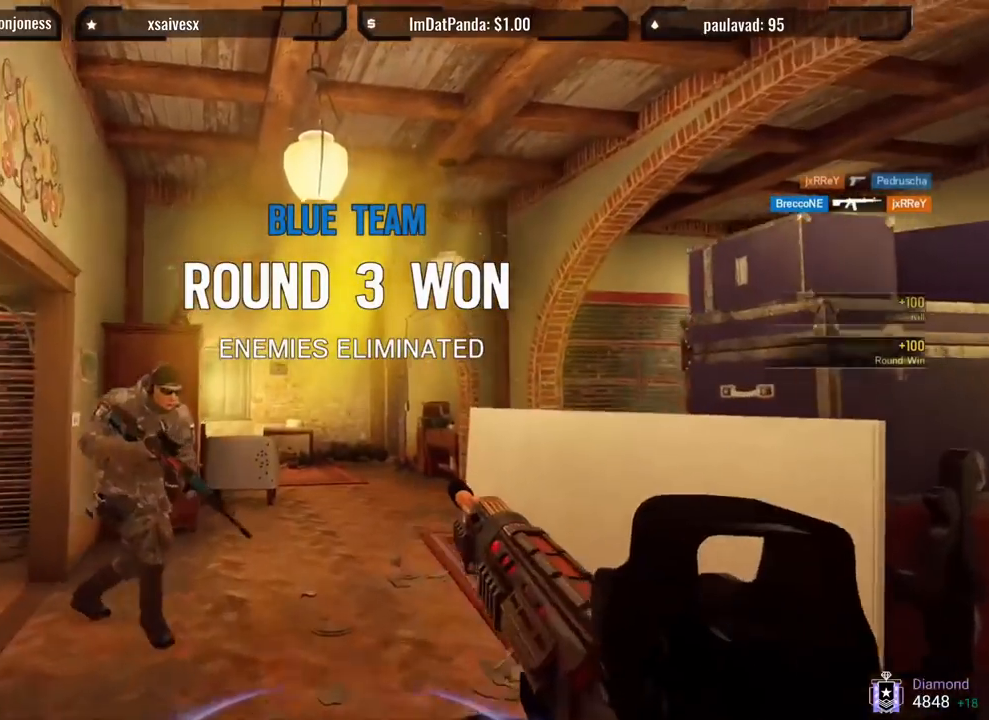
{"buttons": ["SQUARE"], "left_stick": "center", "right_stick": "center", "events": [[50, "right_stick", "left"], [383, "SQUARE", "down"], [383, "right_stick", "center"], [467, "left_stick", "center"]]}
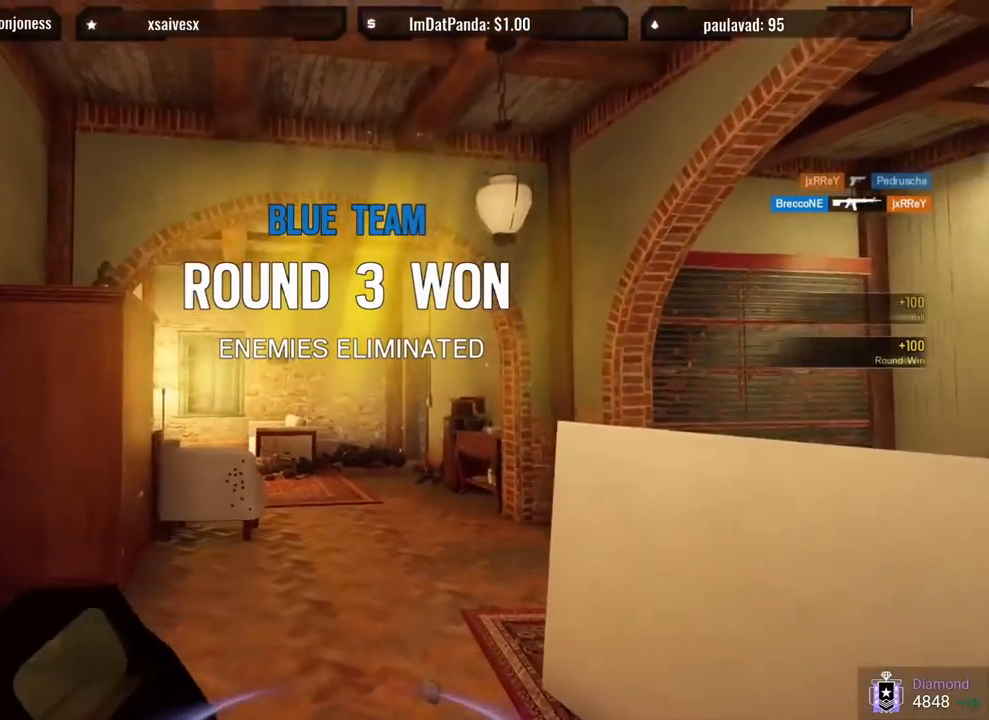
{"buttons": [], "left_stick": "center", "right_stick": "center", "events": [[17, "SQUARE", "up"], [67, "R1", "down"], [183, "R1", "up"]]}